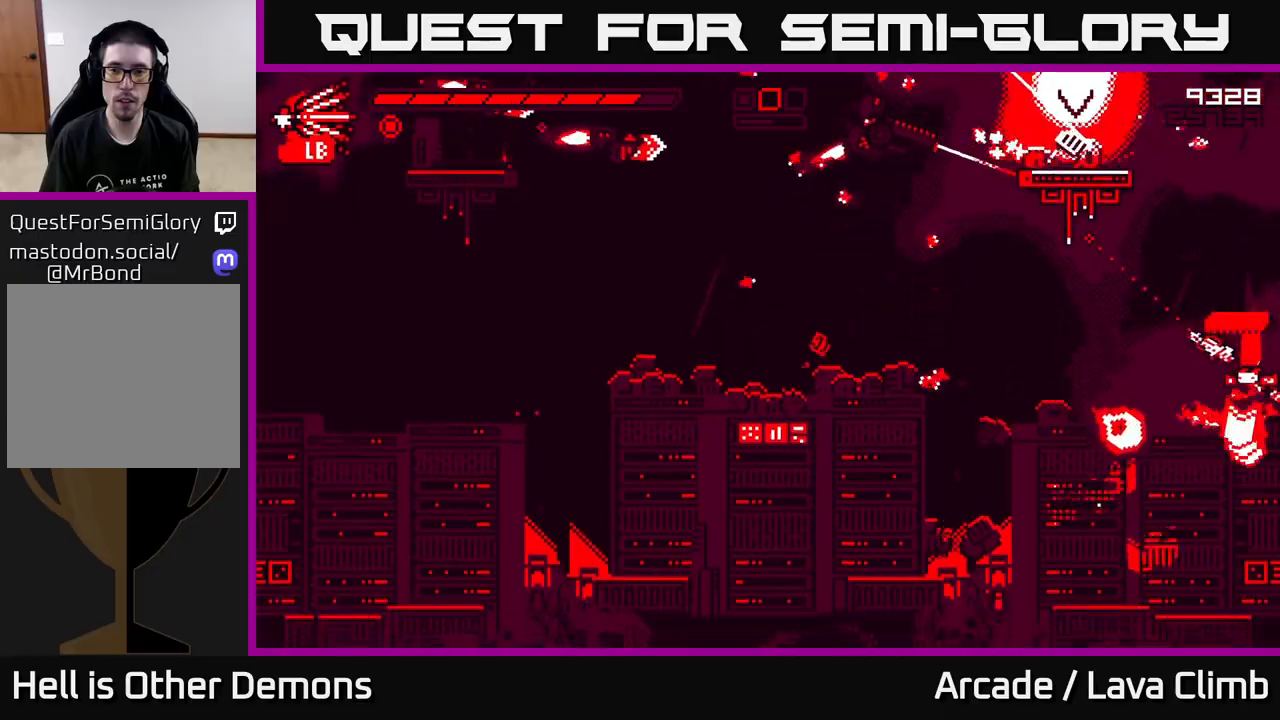
Gameplay with a controller (Xbox layout); each line is a JSON object with the inputs held at the frame after it. "events" lists button and stick changes between this image and that frame as [ms after this image, input, new state], when the widget could be followed in between.
{"buttons": [], "left_stick": "left", "right_stick": "up-left", "events": [[17, "R2", "down"], [17, "left_stick", "left"], [167, "L2", "up"], [183, "R2", "up"], [250, "left_stick", "center"], [417, "left_stick", "left"]]}
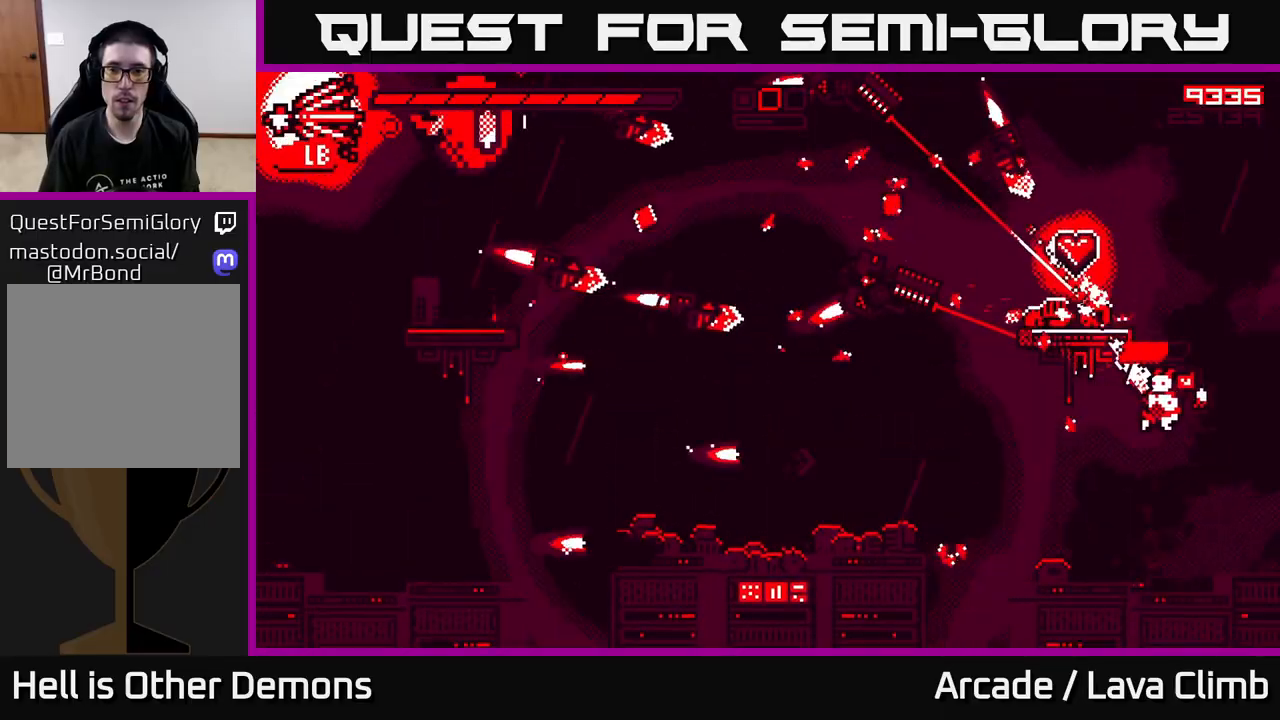
{"buttons": ["L2"], "left_stick": "left", "right_stick": "up-left", "events": [[133, "R2", "down"], [267, "left_stick", "center"], [283, "R2", "up"], [367, "left_stick", "left"], [483, "L2", "down"]]}
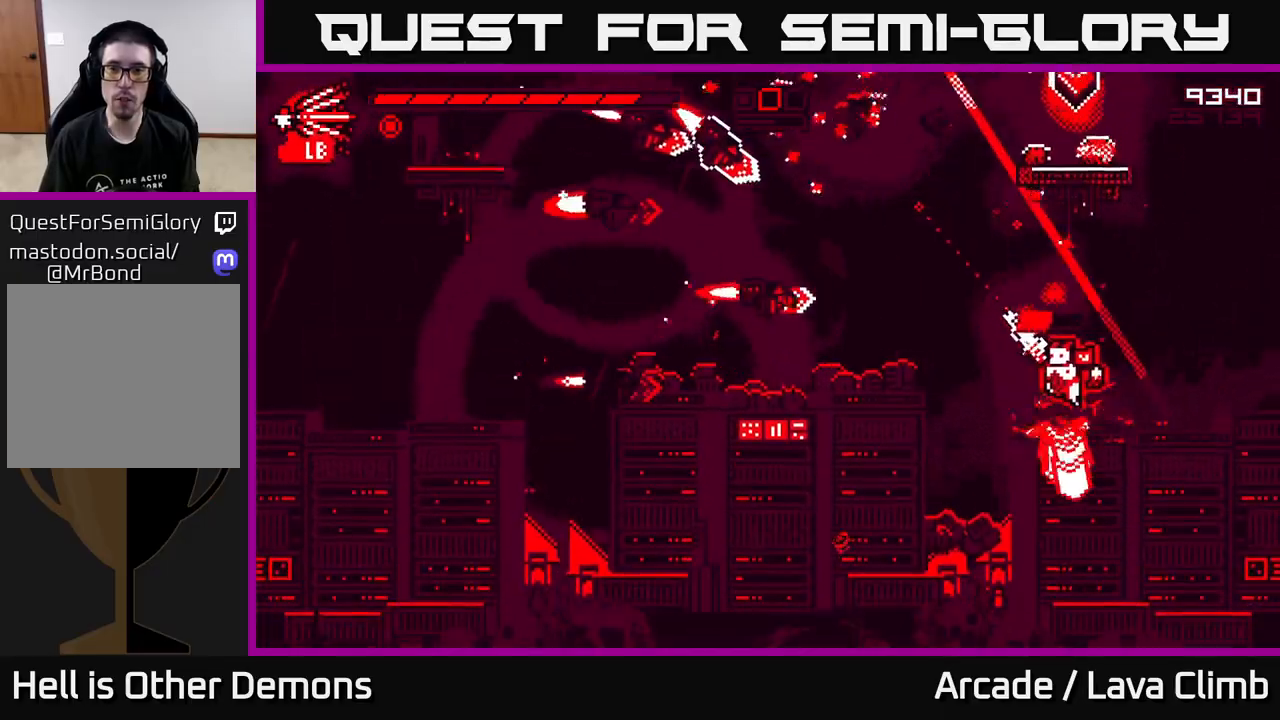
{"buttons": ["L2"], "left_stick": "left", "right_stick": "left", "events": [[83, "L2", "up"], [83, "right_stick", "left"], [100, "R2", "down"], [350, "R2", "up"], [467, "L2", "down"]]}
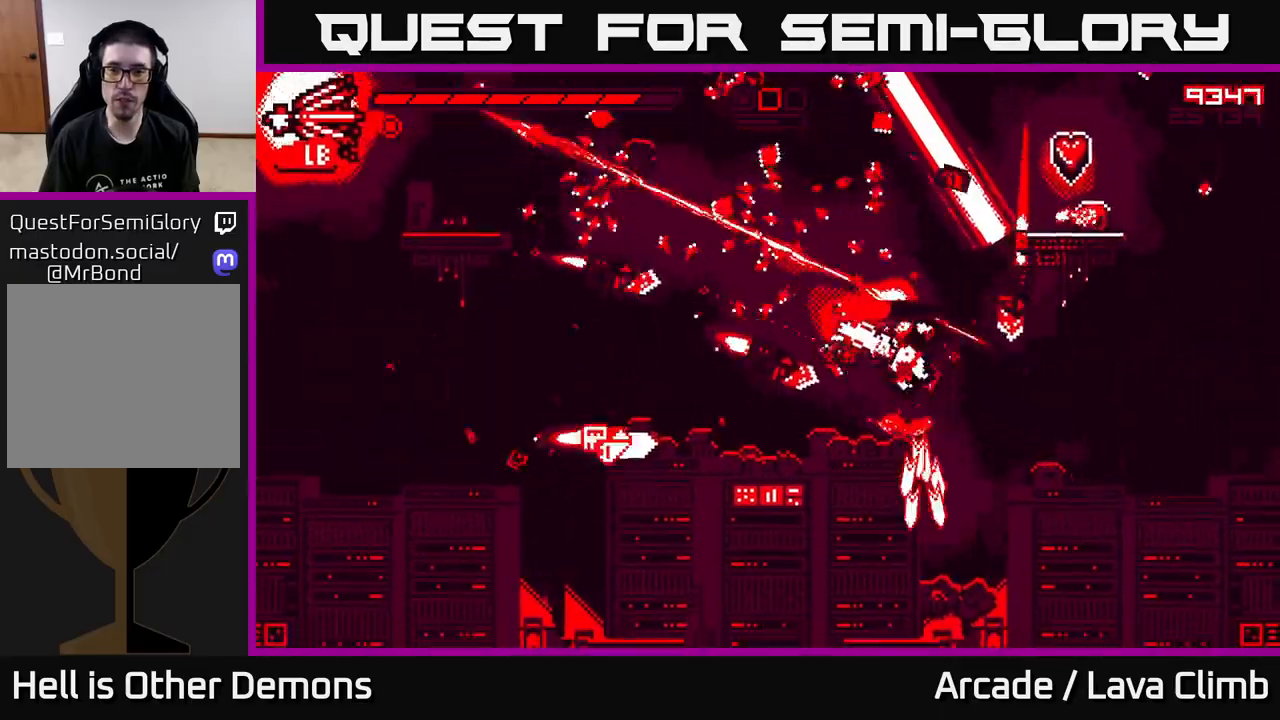
{"buttons": ["R2"], "left_stick": "left", "right_stick": "right", "events": [[100, "L2", "up"], [283, "R2", "down"], [333, "right_stick", "right"]]}
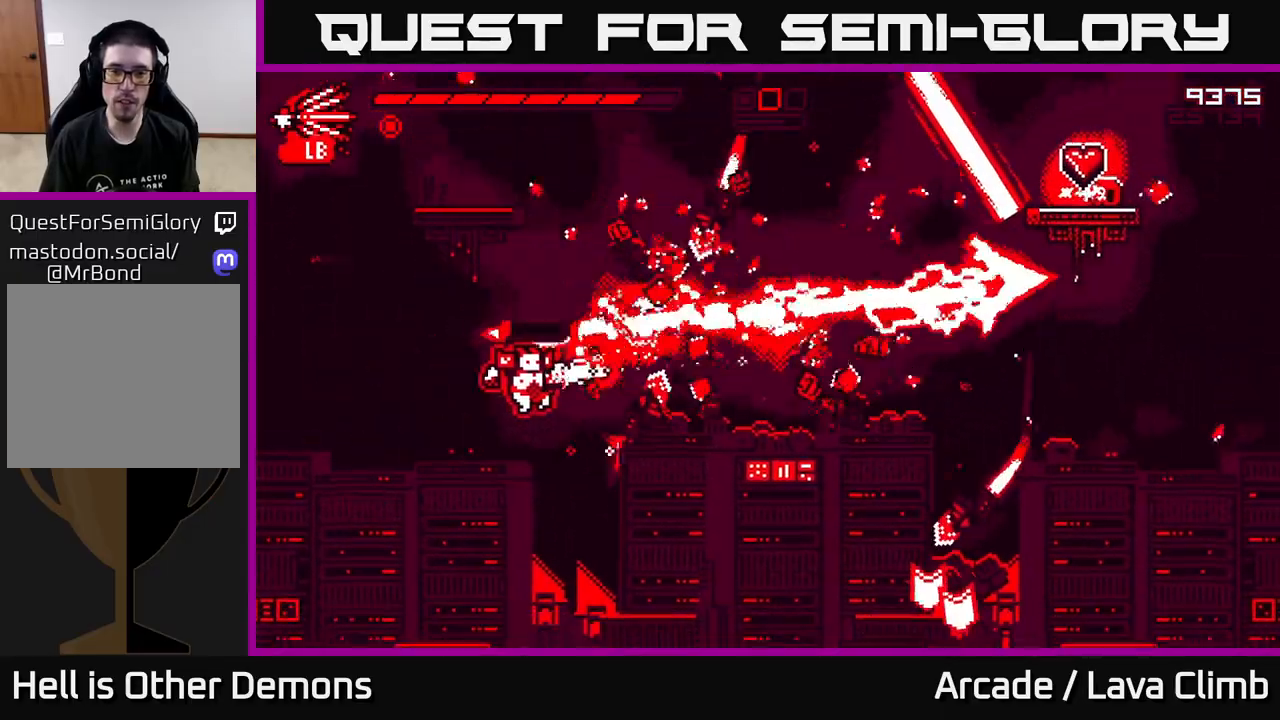
{"buttons": [], "left_stick": "center", "right_stick": "right", "events": [[17, "L2", "down"], [50, "R2", "up"], [167, "L2", "up"], [333, "L1", "down"], [467, "L1", "up"], [500, "left_stick", "center"]]}
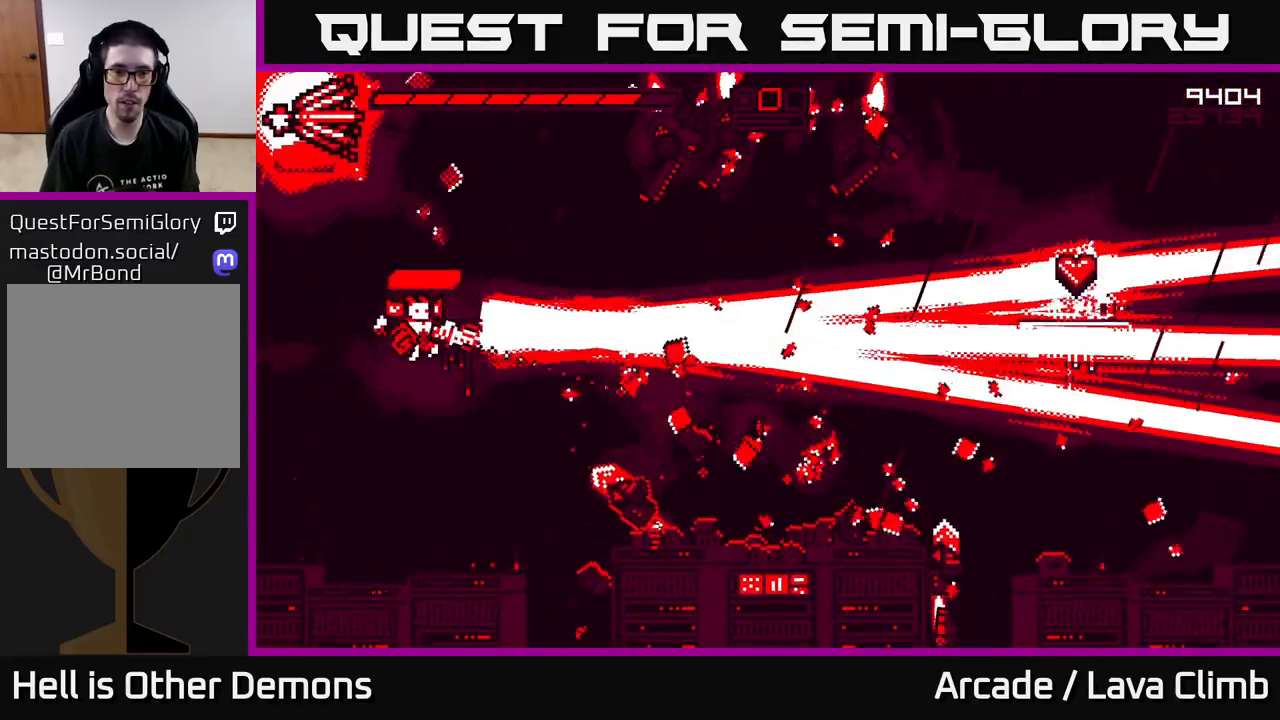
{"buttons": [], "left_stick": "left", "right_stick": "right", "events": [[33, "right_stick", "up-right"], [250, "right_stick", "up"], [267, "left_stick", "left"], [467, "right_stick", "right"]]}
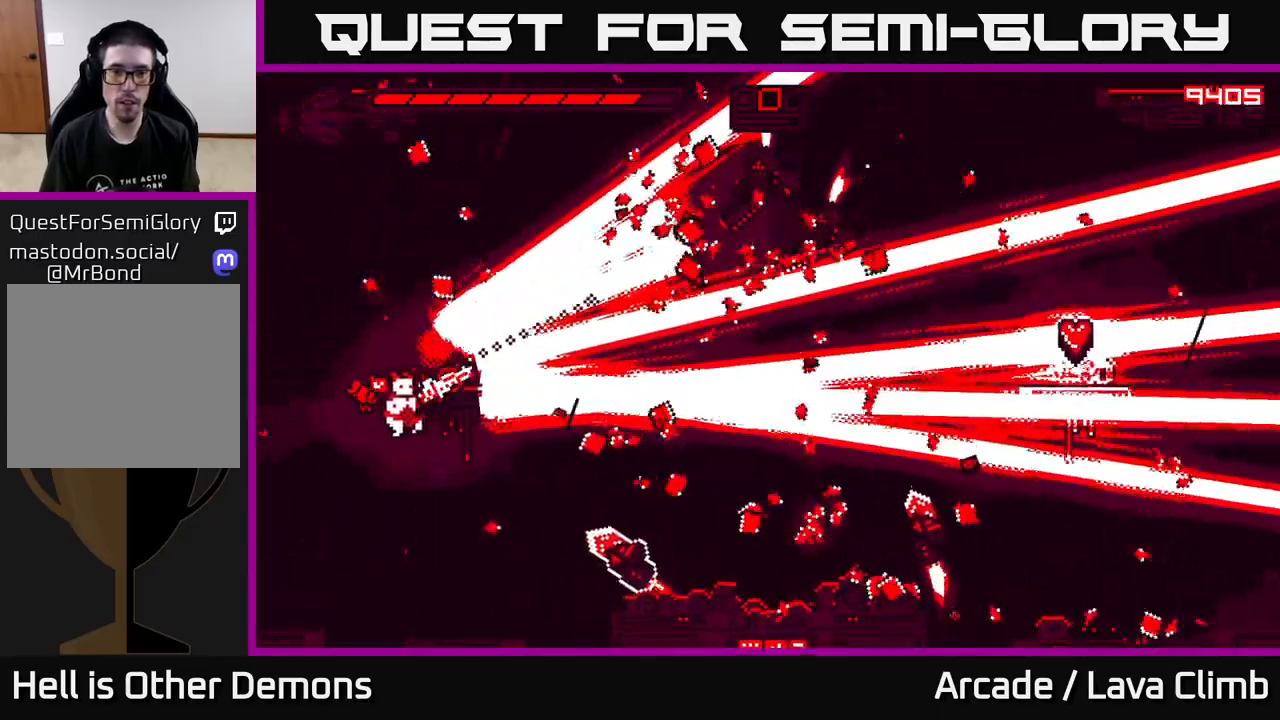
{"buttons": [], "left_stick": "center", "right_stick": "center", "events": [[67, "right_stick", "down-right"], [133, "left_stick", "right"], [150, "R2", "down"], [233, "right_stick", "right"], [267, "left_stick", "left"], [283, "R2", "up"], [417, "left_stick", "center"], [417, "right_stick", "center"]]}
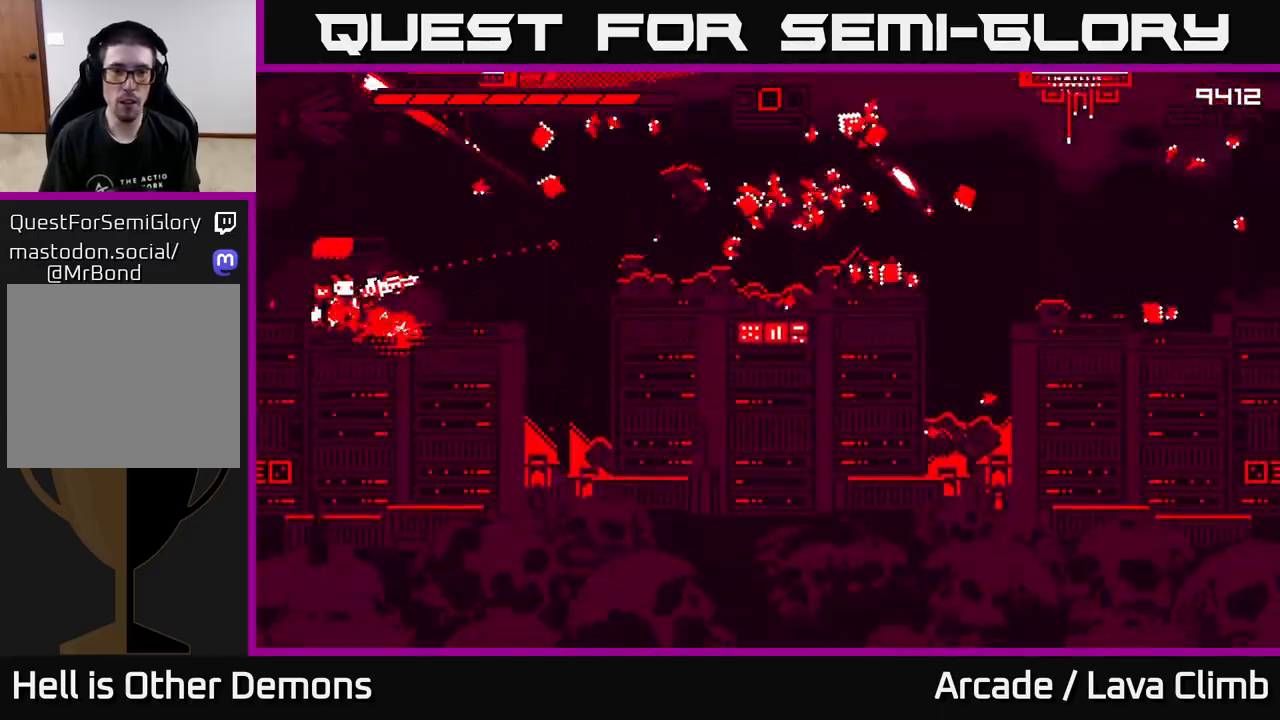
{"buttons": [], "left_stick": "right", "right_stick": "up-right", "events": [[67, "left_stick", "right"], [67, "right_stick", "up-right"], [283, "R2", "down"], [433, "R2", "up"]]}
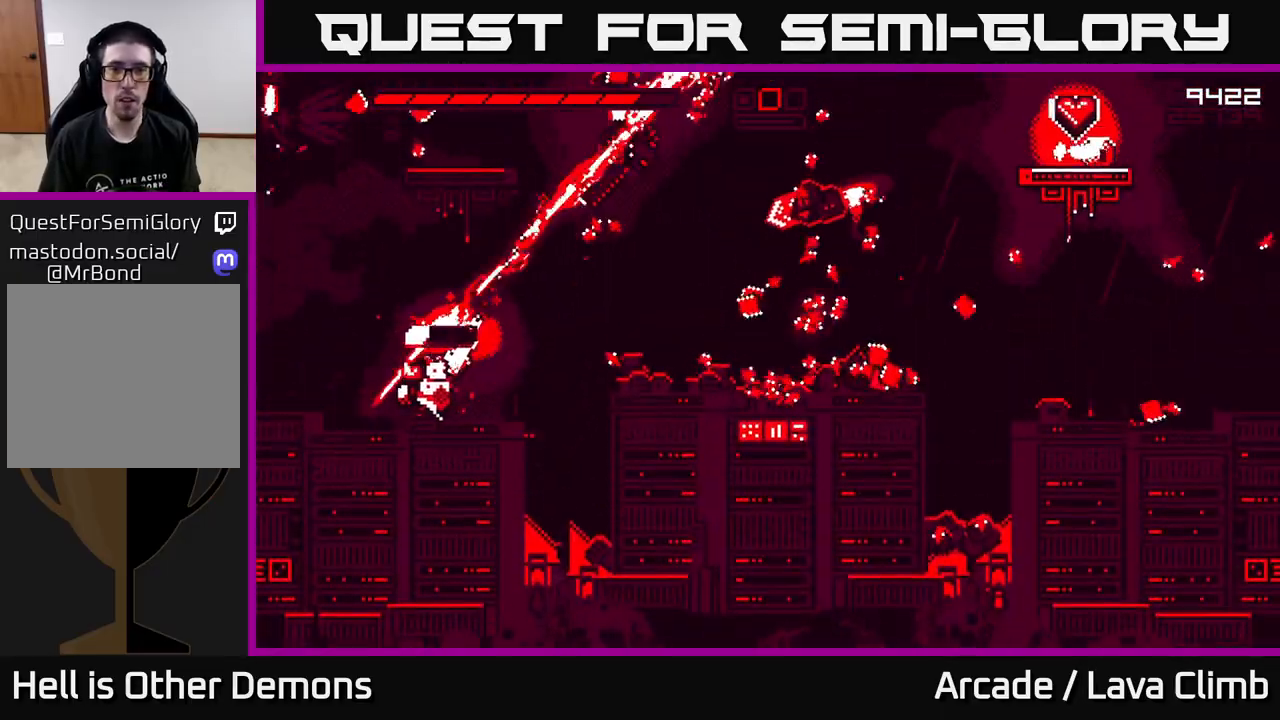
{"buttons": ["R2"], "left_stick": "right", "right_stick": "right", "events": [[150, "L2", "down"], [250, "right_stick", "right"], [267, "L2", "up"], [400, "R2", "down"]]}
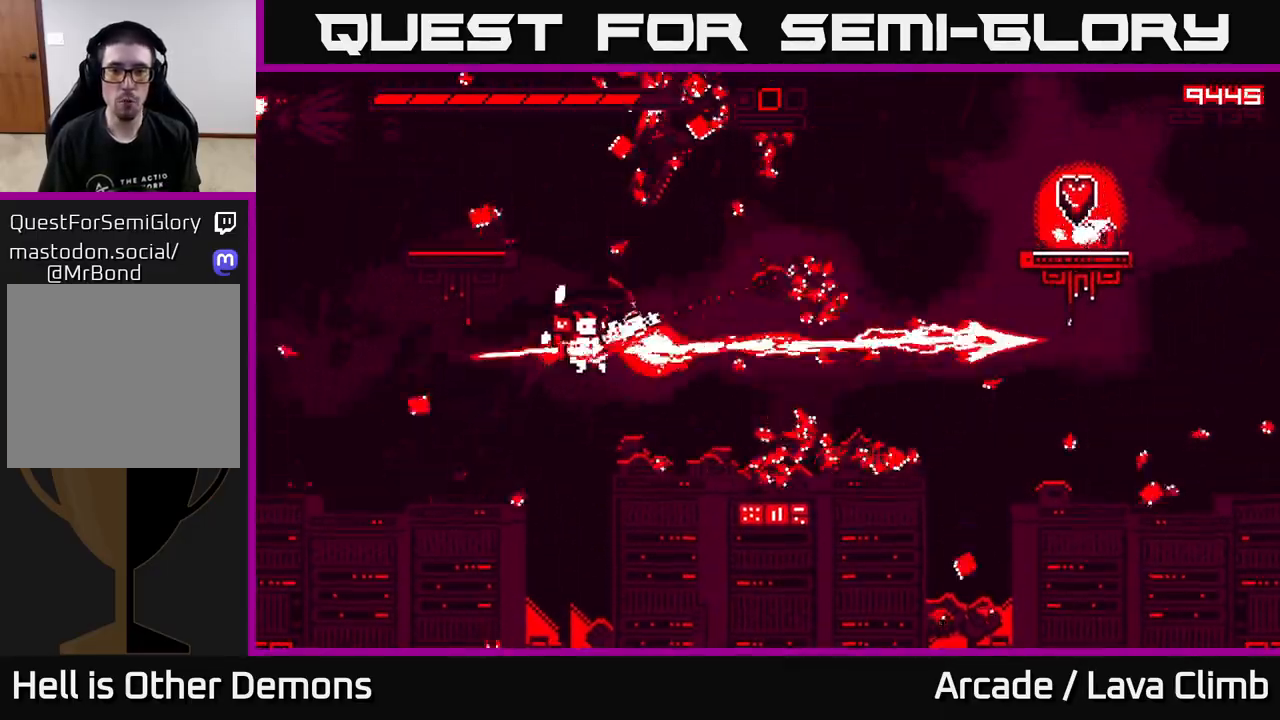
{"buttons": ["L2"], "left_stick": "right", "right_stick": "up-right", "events": [[33, "right_stick", "up-right"], [100, "R2", "up"], [367, "L2", "down"]]}
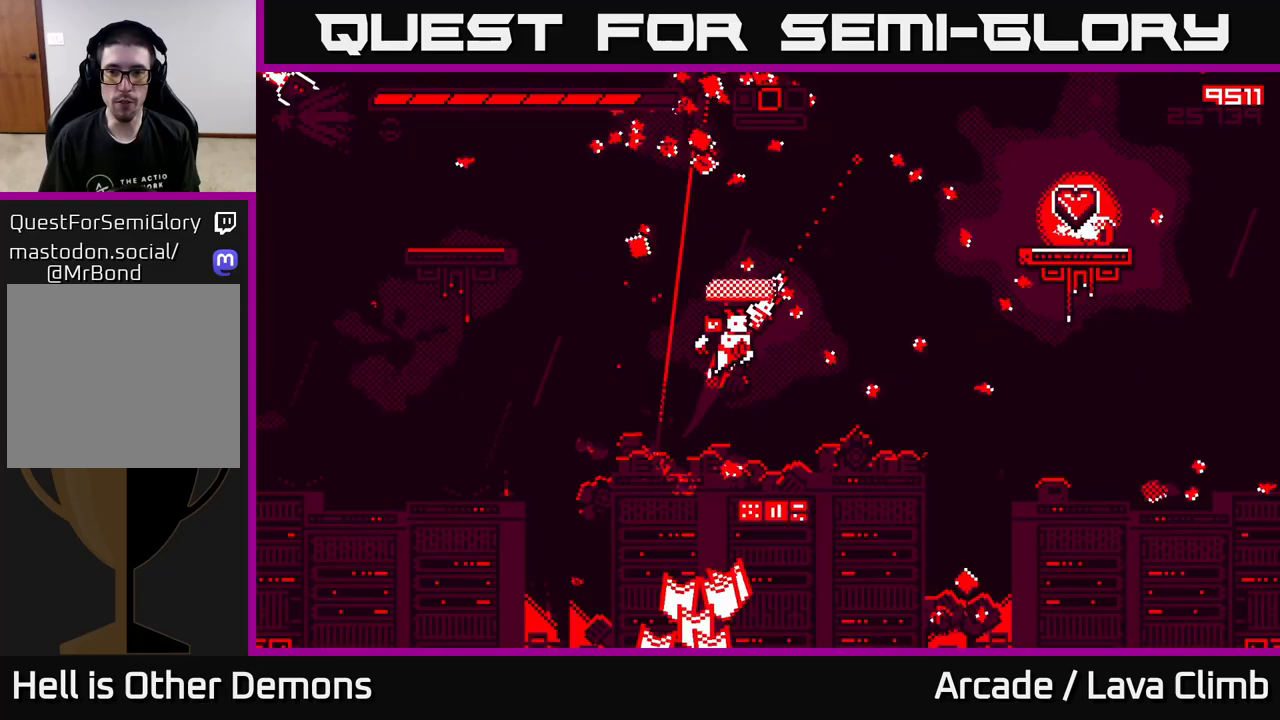
{"buttons": [], "left_stick": "right", "right_stick": "left", "events": [[17, "L2", "up"], [167, "L2", "down"], [400, "L2", "up"], [433, "right_stick", "left"]]}
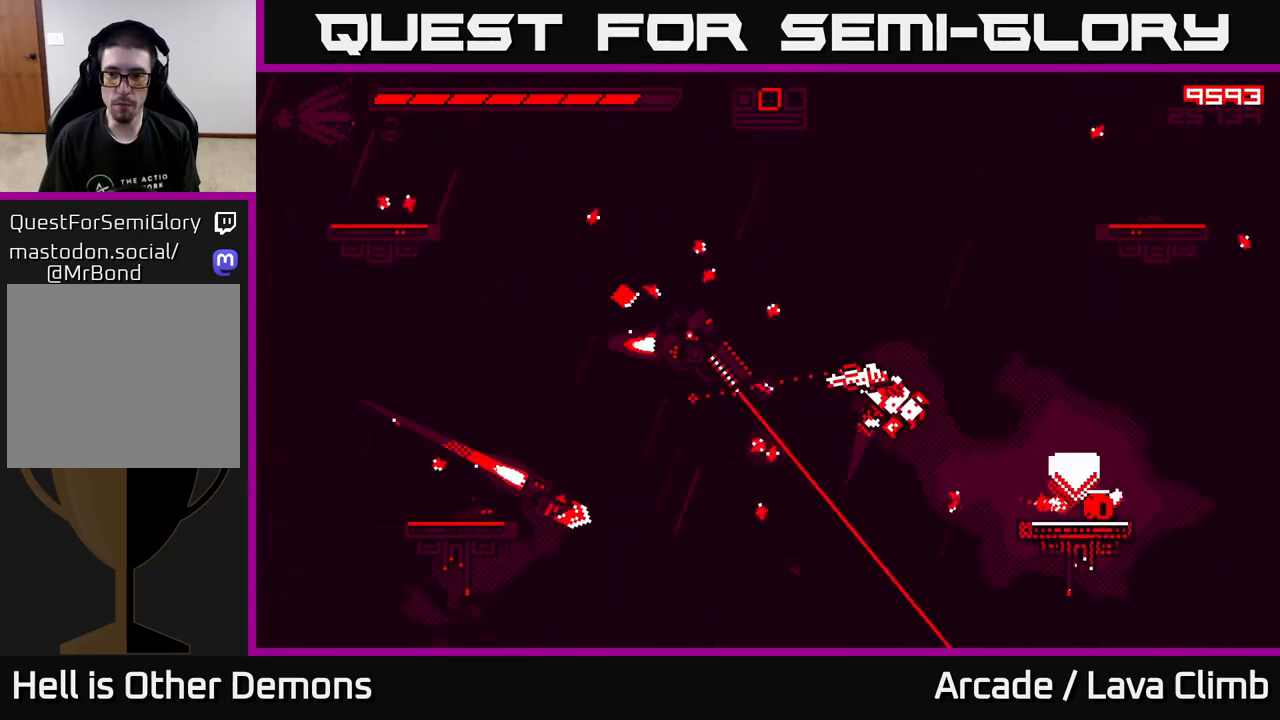
{"buttons": ["L2", "R2"], "left_stick": "up-right", "right_stick": "up-left", "events": [[367, "R2", "down"], [383, "L2", "down"], [417, "left_stick", "up-right"], [417, "right_stick", "up-left"]]}
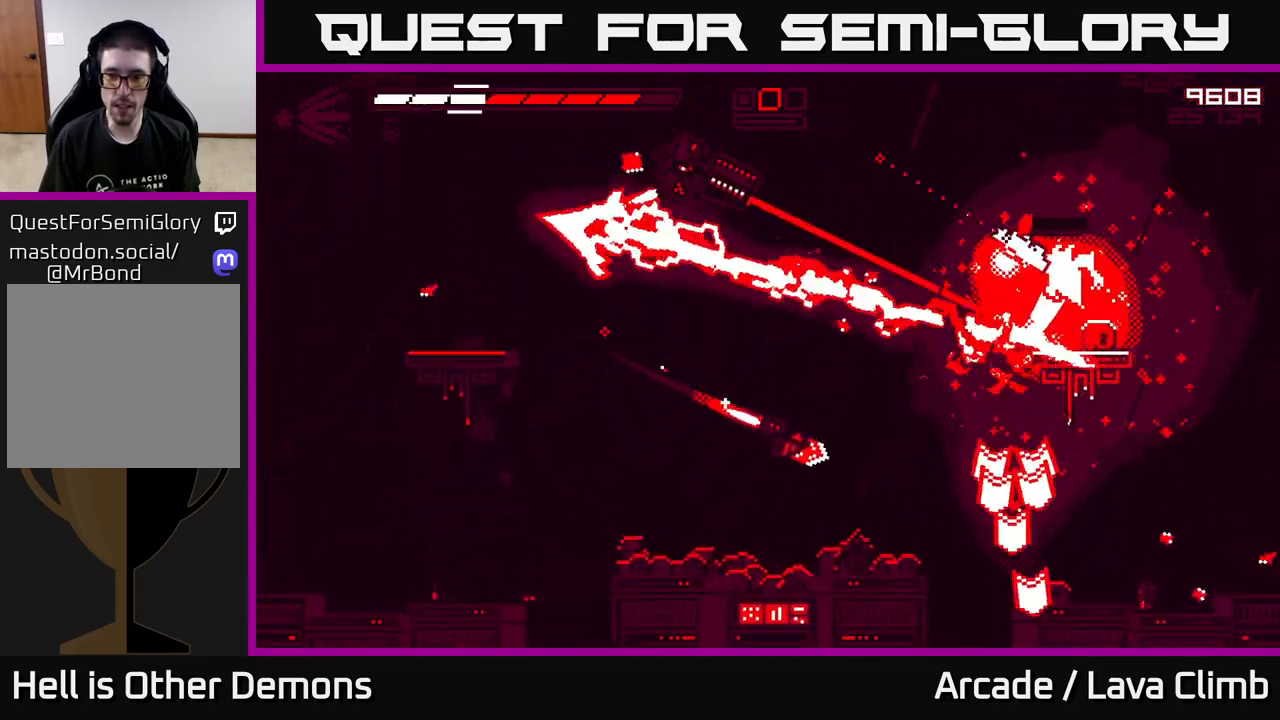
{"buttons": ["R2"], "left_stick": "left", "right_stick": "left", "events": [[50, "R2", "up"], [67, "right_stick", "left"], [150, "left_stick", "up-left"], [283, "left_stick", "center"], [333, "L2", "up"], [400, "left_stick", "left"], [500, "R2", "down"]]}
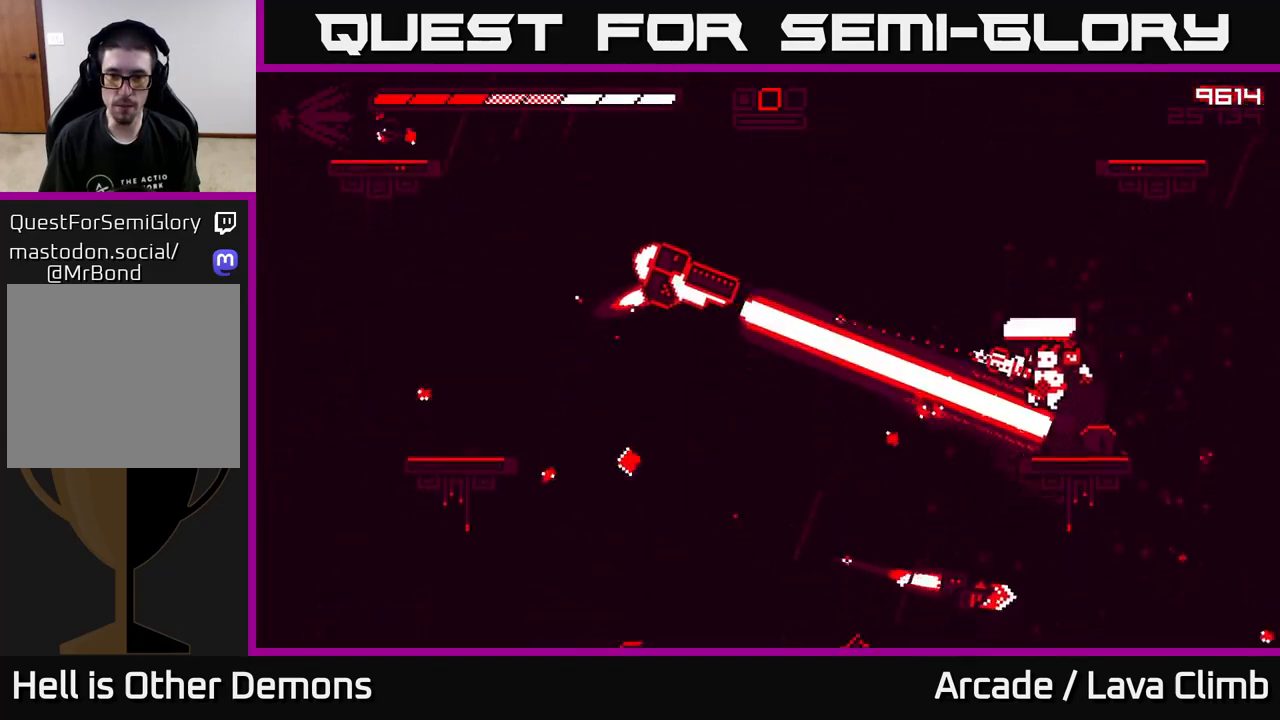
{"buttons": [], "left_stick": "left", "right_stick": "left", "events": [[133, "R2", "up"], [183, "L2", "down"], [317, "L2", "up"]]}
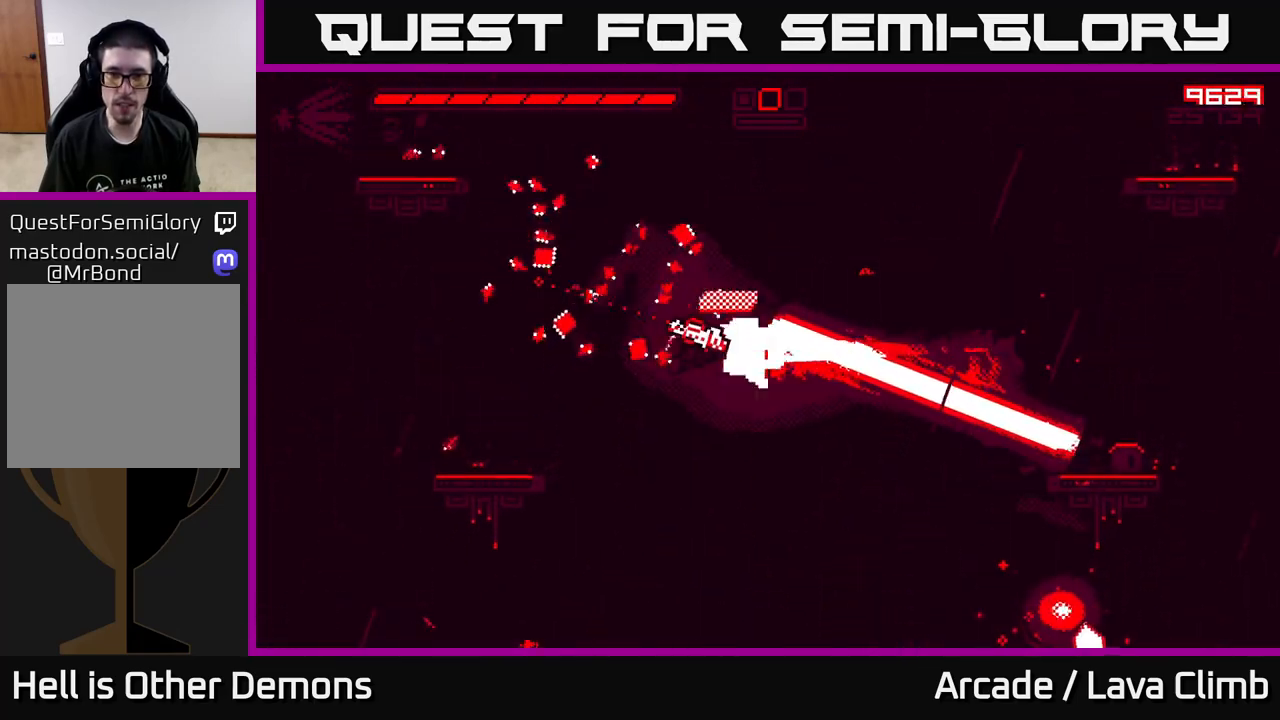
{"buttons": ["R2"], "left_stick": "right", "right_stick": "right", "events": [[167, "right_stick", "up"], [217, "right_stick", "right"], [383, "left_stick", "right"], [483, "R2", "down"]]}
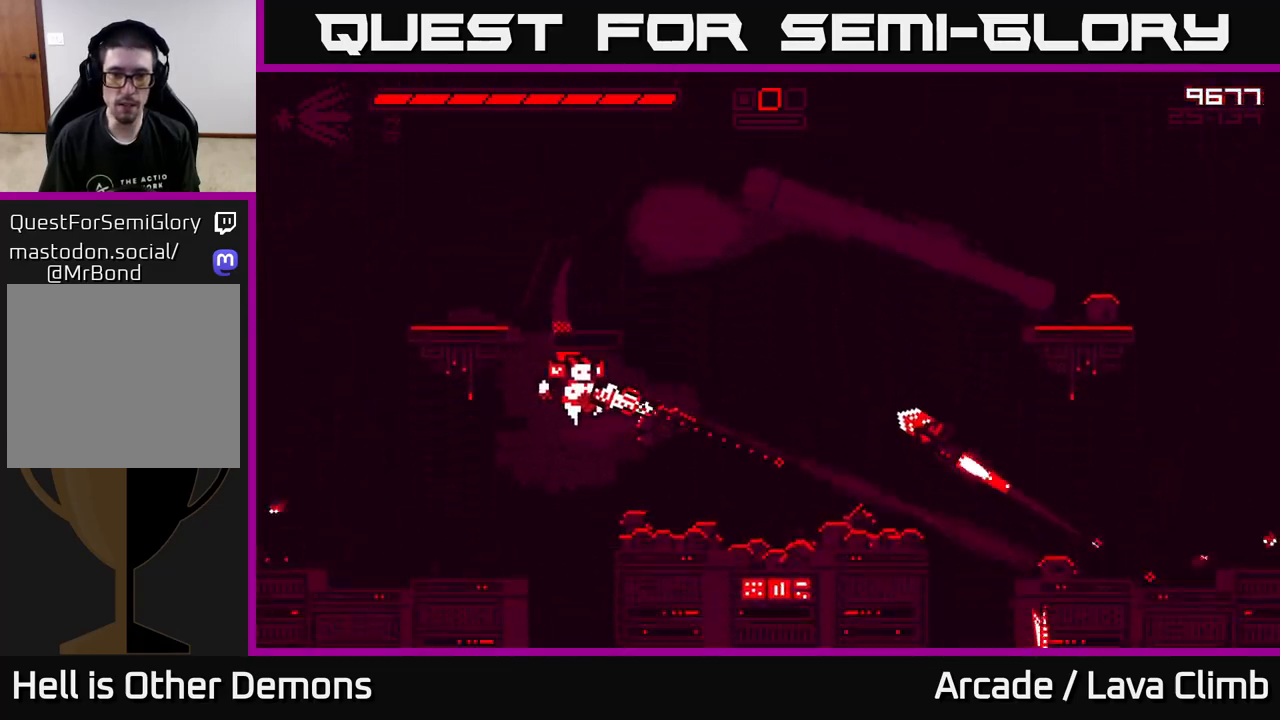
{"buttons": [], "left_stick": "right", "right_stick": "up-right", "events": [[83, "R2", "up"], [100, "left_stick", "center"], [233, "left_stick", "right"], [283, "right_stick", "up-right"]]}
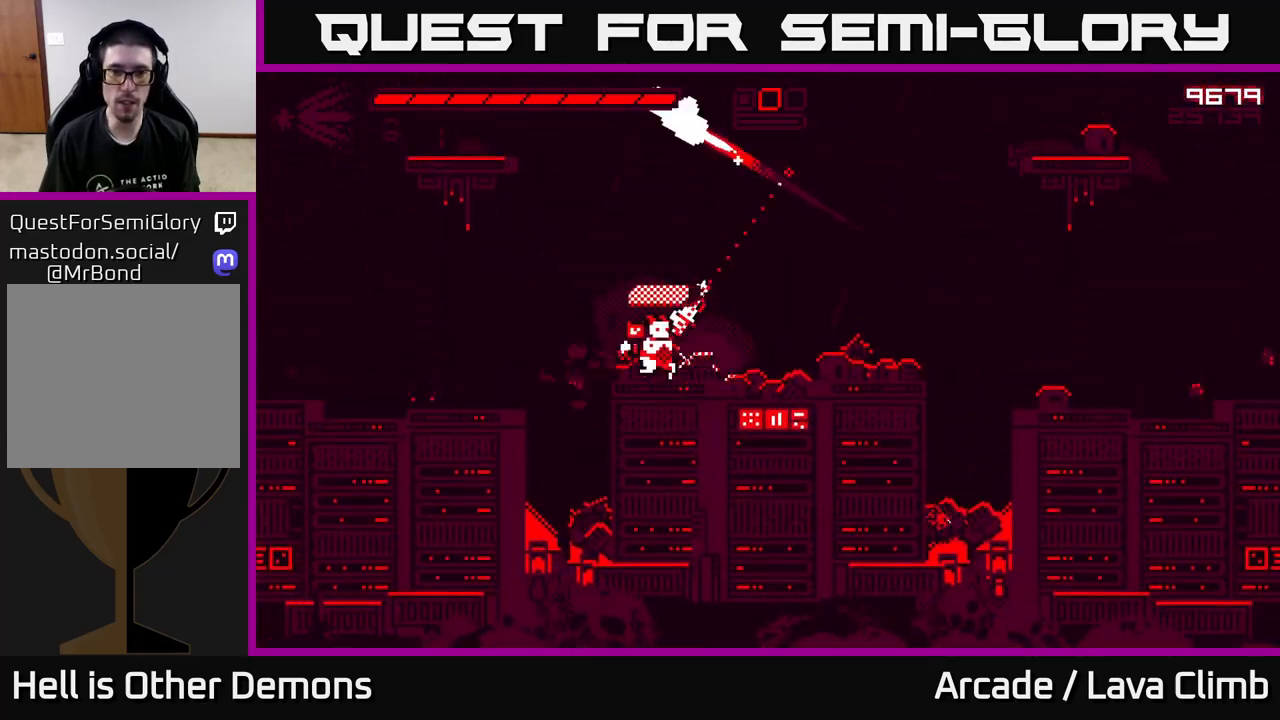
{"buttons": [], "left_stick": "center", "right_stick": "up-left", "events": [[50, "L2", "down"], [100, "right_stick", "up-left"], [167, "R2", "down"], [200, "L2", "up"], [283, "R2", "up"], [367, "left_stick", "center"]]}
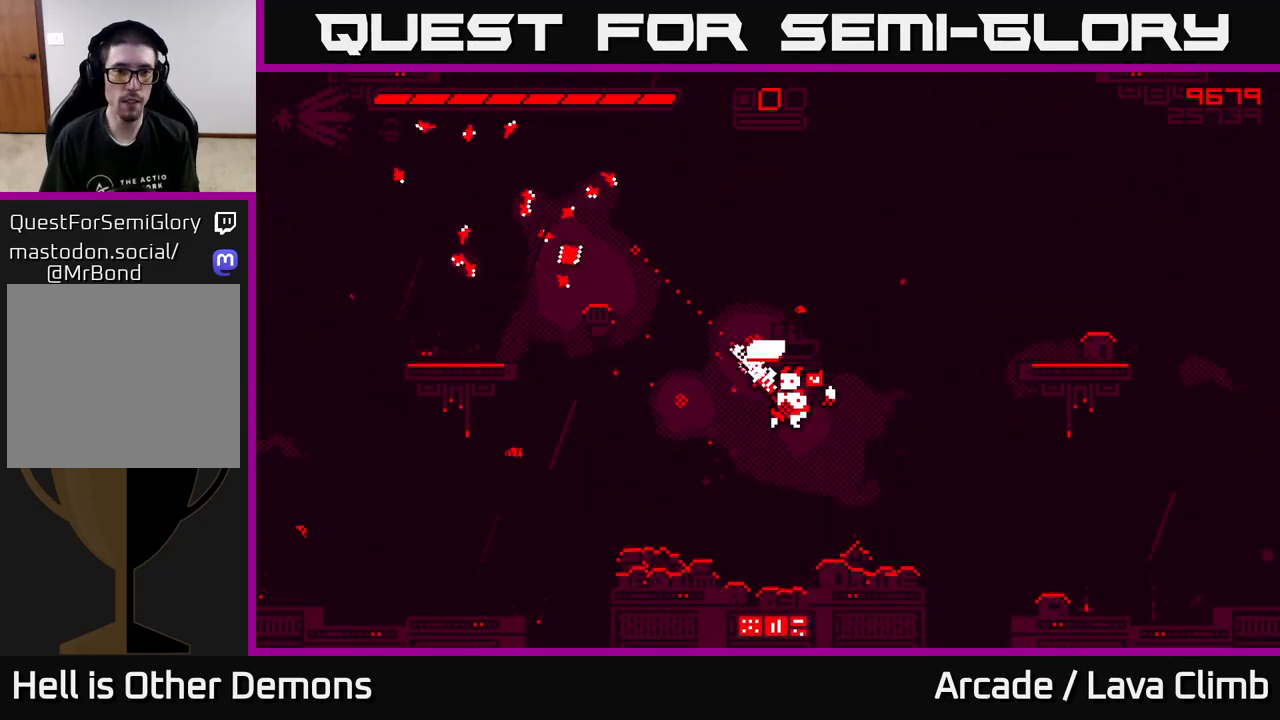
{"buttons": ["L2"], "left_stick": "left", "right_stick": "up", "events": [[217, "left_stick", "left"], [317, "right_stick", "up"], [350, "L2", "down"]]}
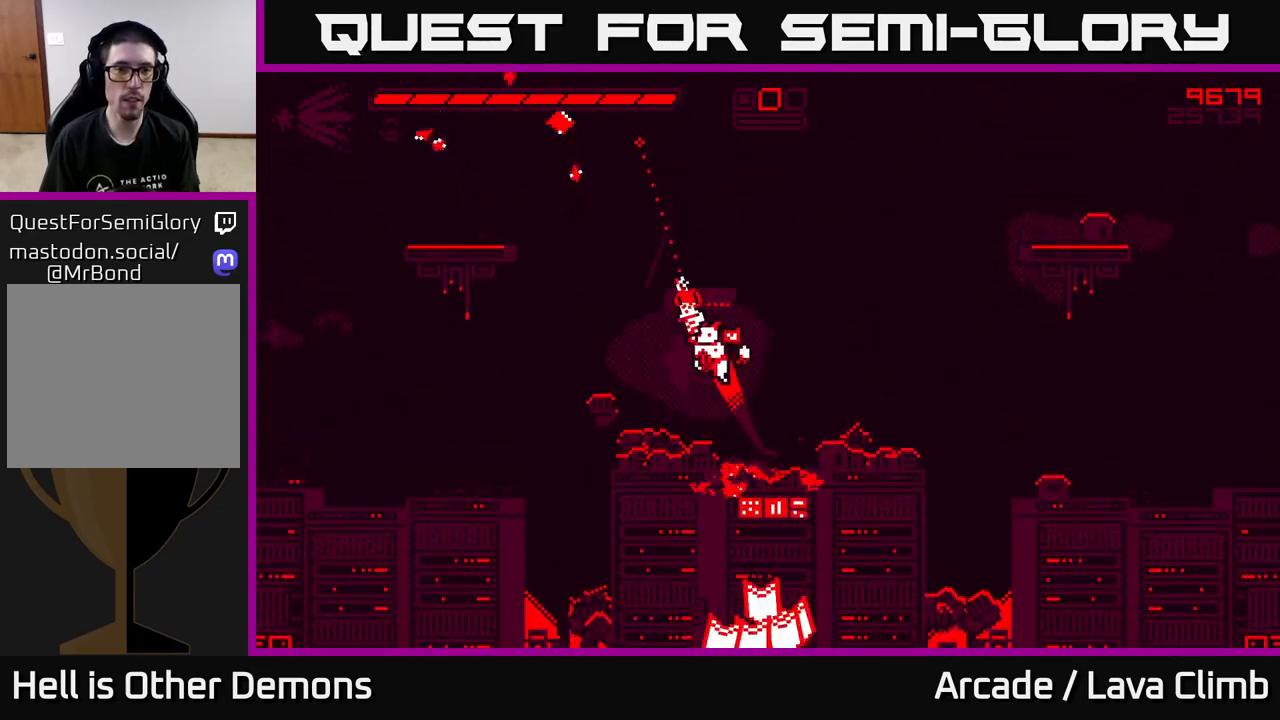
{"buttons": [], "left_stick": "left", "right_stick": "up-right", "events": [[83, "L2", "up"], [200, "L2", "down"], [217, "right_stick", "center"], [383, "right_stick", "right"], [417, "L2", "up"], [450, "right_stick", "up-right"]]}
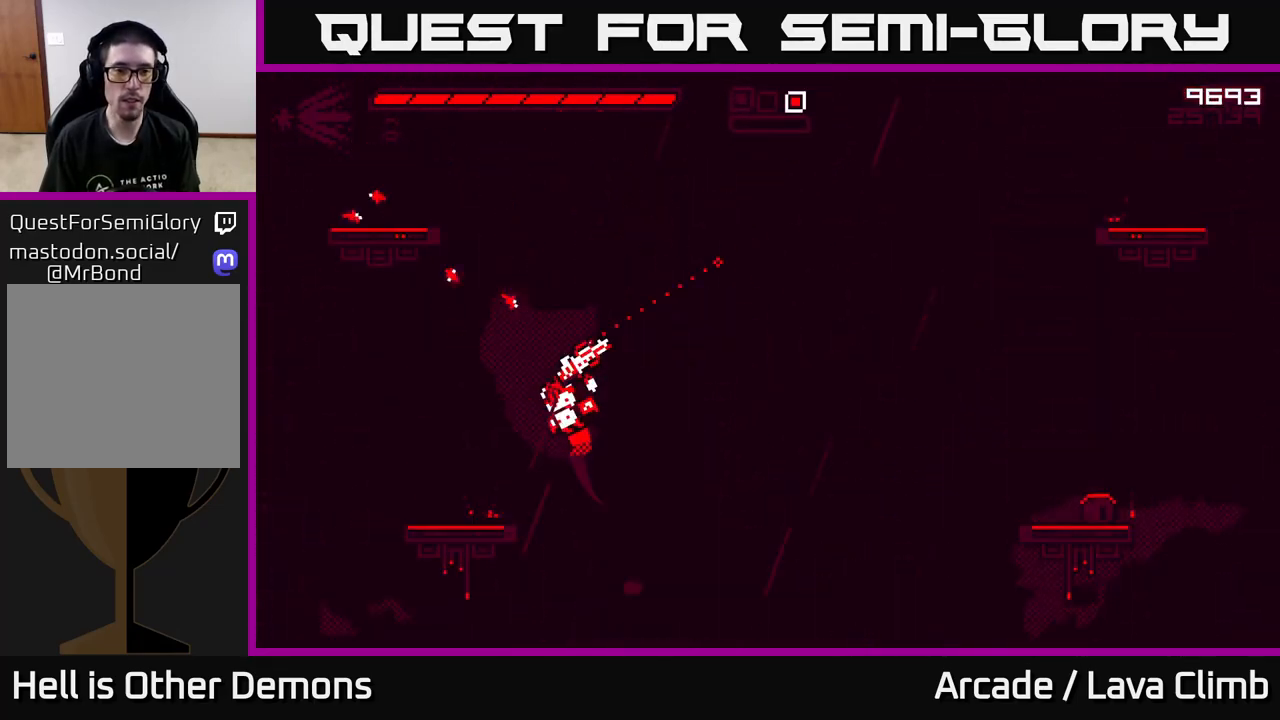
{"buttons": [], "left_stick": "center", "right_stick": "up", "events": [[117, "right_stick", "up"], [150, "left_stick", "center"]]}
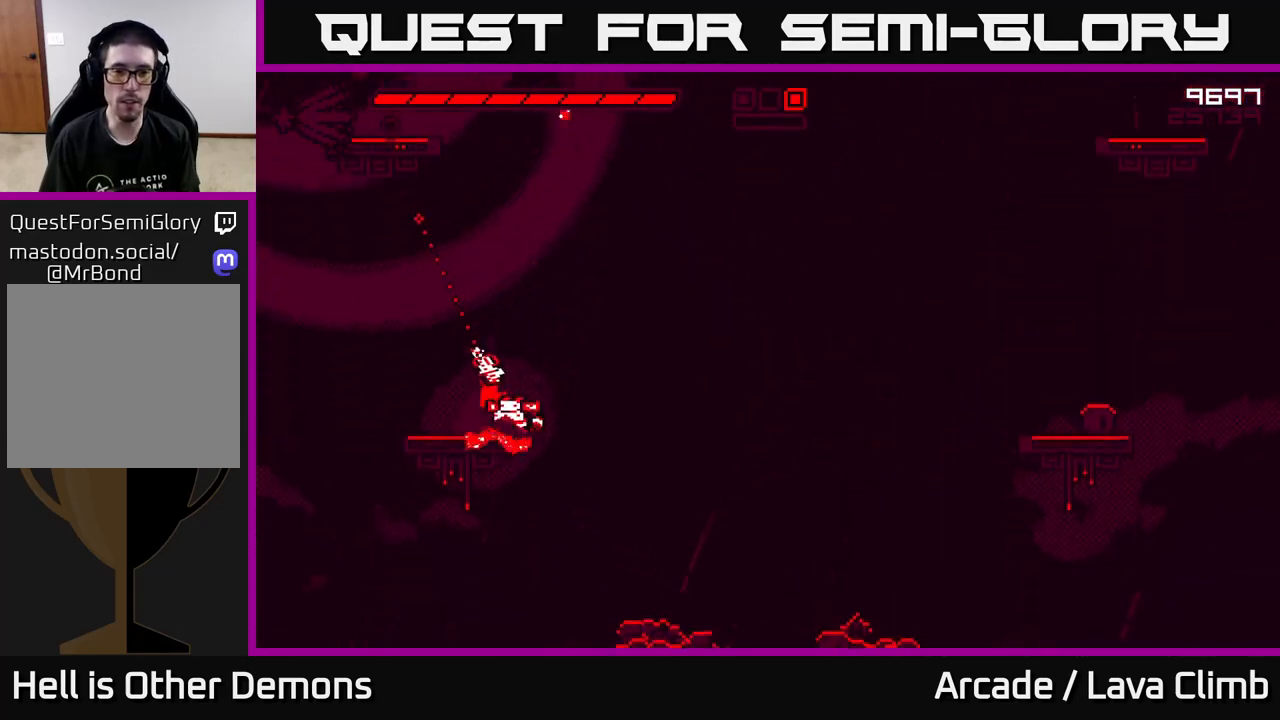
{"buttons": ["R2"], "left_stick": "center", "right_stick": "up", "events": [[417, "R2", "down"]]}
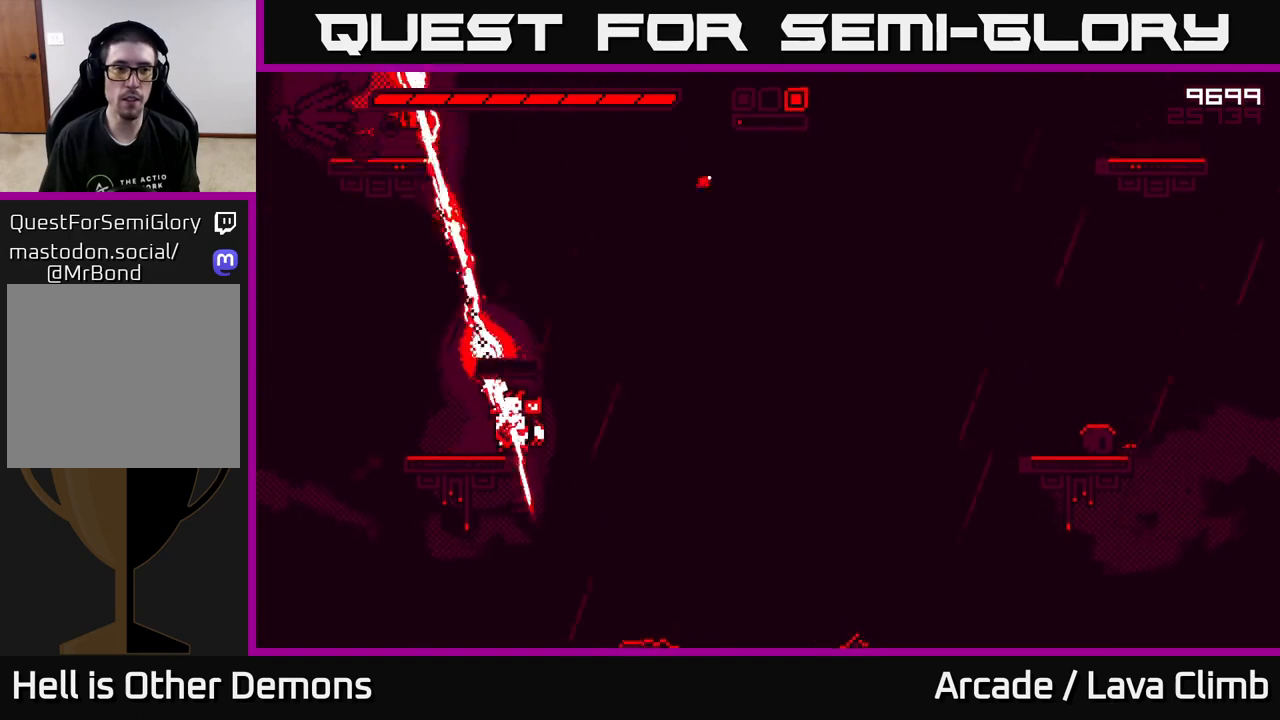
{"buttons": ["L2"], "left_stick": "center", "right_stick": "up-left", "events": [[17, "R2", "up"], [17, "right_stick", "up-left"], [500, "L2", "down"]]}
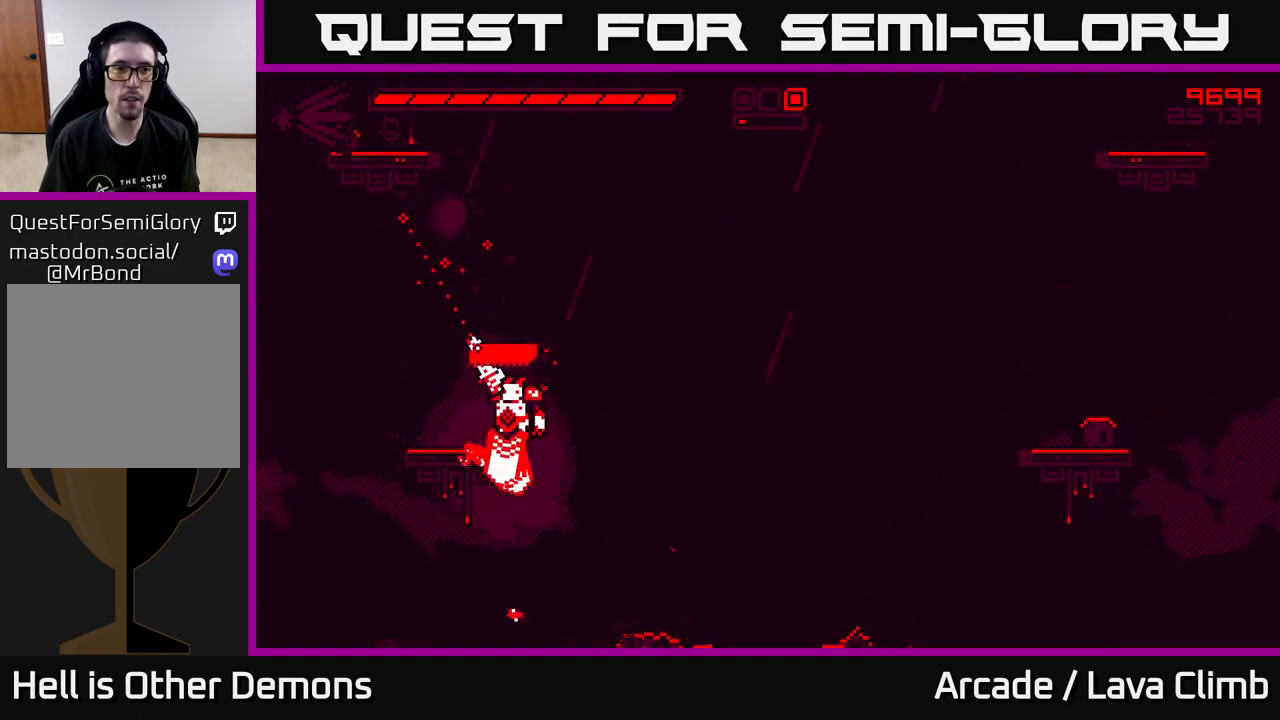
{"buttons": ["L2", "R2"], "left_stick": "left", "right_stick": "up-left", "events": [[67, "left_stick", "up-left"], [233, "L2", "up"], [283, "left_stick", "center"], [350, "L2", "down"], [467, "R2", "down"], [483, "left_stick", "left"]]}
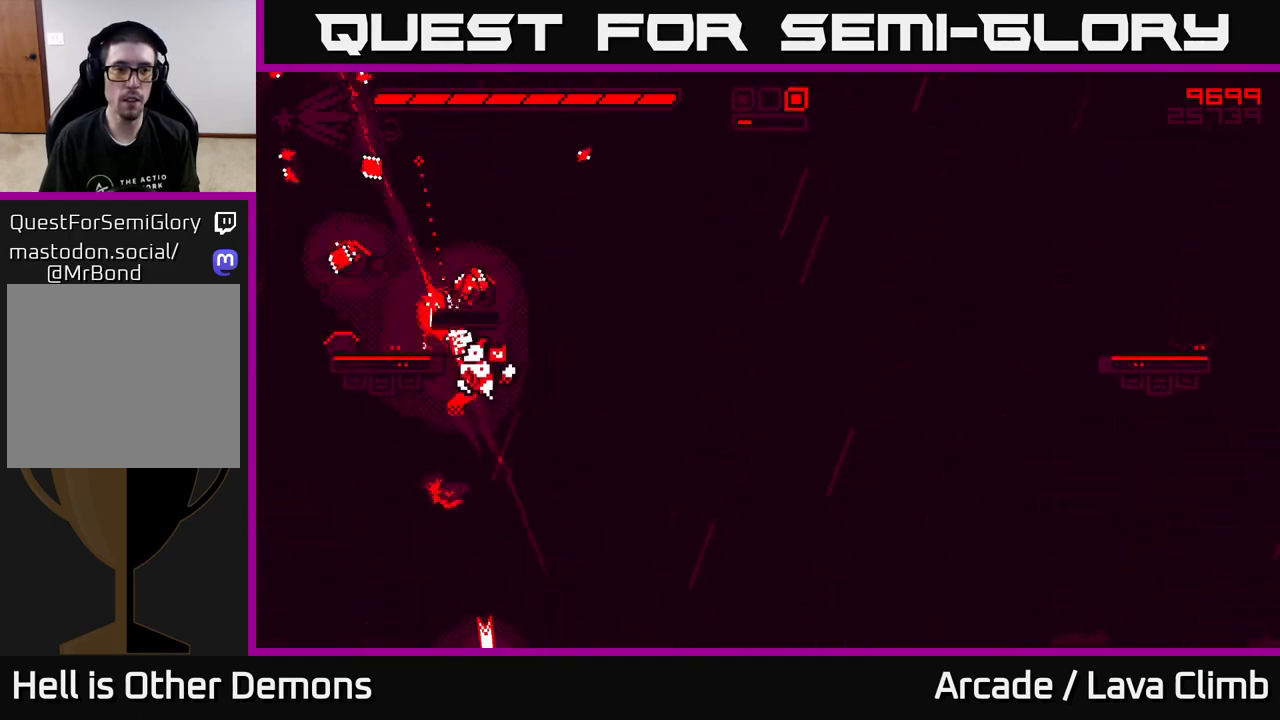
{"buttons": ["L2"], "left_stick": "up", "right_stick": "up", "events": [[17, "L2", "up"], [83, "left_stick", "down-left"], [183, "R2", "up"], [217, "left_stick", "center"], [417, "right_stick", "up"], [483, "L2", "down"], [500, "left_stick", "up"]]}
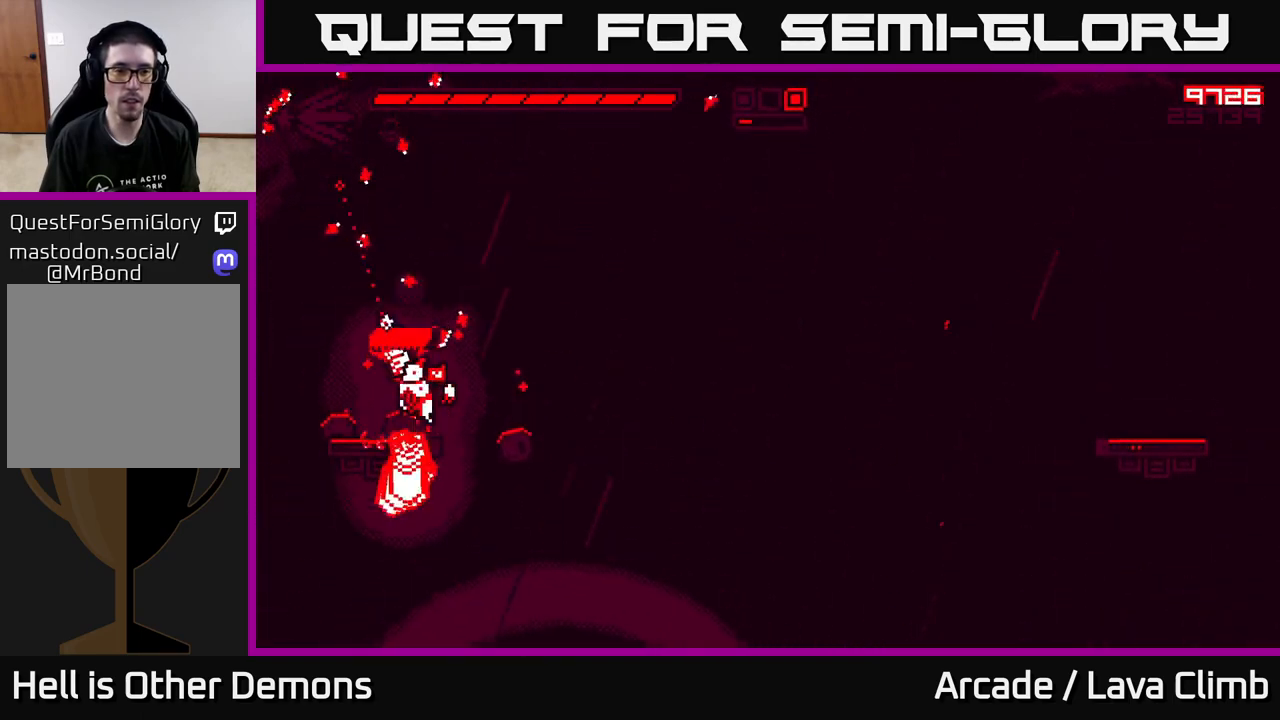
{"buttons": [], "left_stick": "up-right", "right_stick": "down-right", "events": [[250, "L2", "up"], [250, "left_stick", "up-left"], [283, "right_stick", "center"], [333, "right_stick", "down-right"], [467, "left_stick", "up-right"]]}
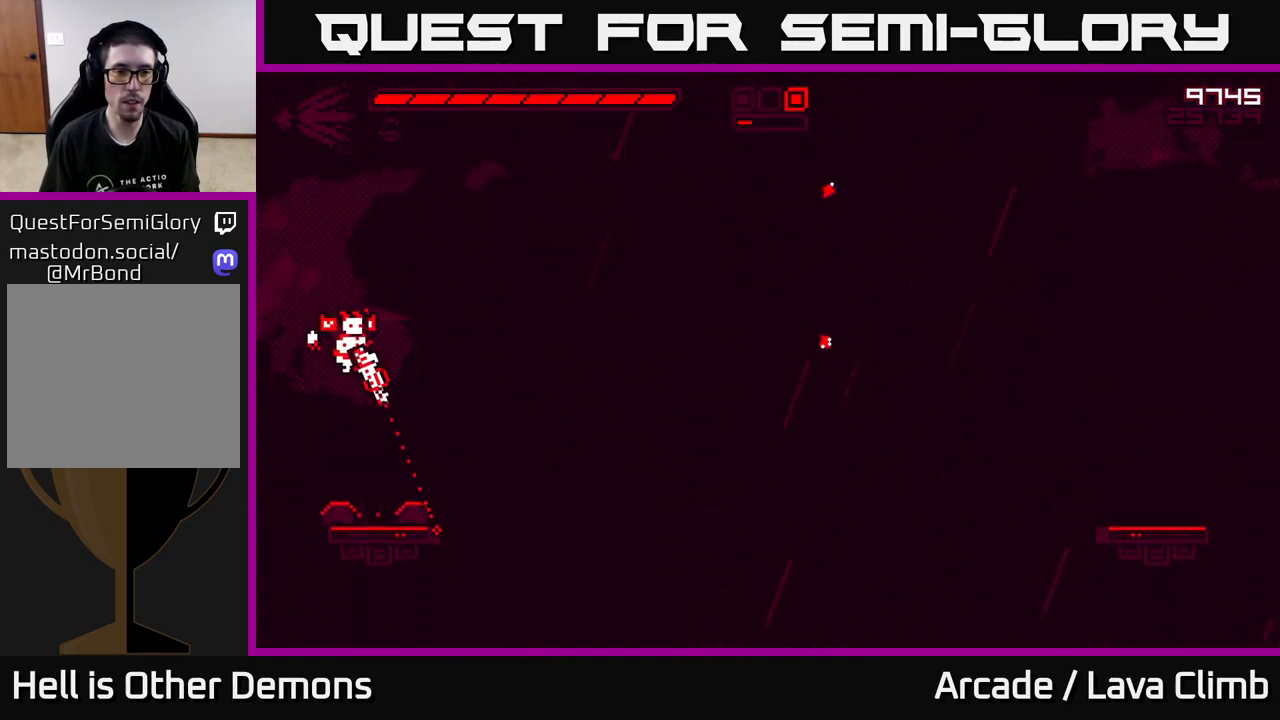
{"buttons": [], "left_stick": "right", "right_stick": "down-right", "events": [[17, "left_stick", "right"], [117, "R2", "down"], [200, "left_stick", "center"], [250, "R2", "up"], [433, "left_stick", "right"]]}
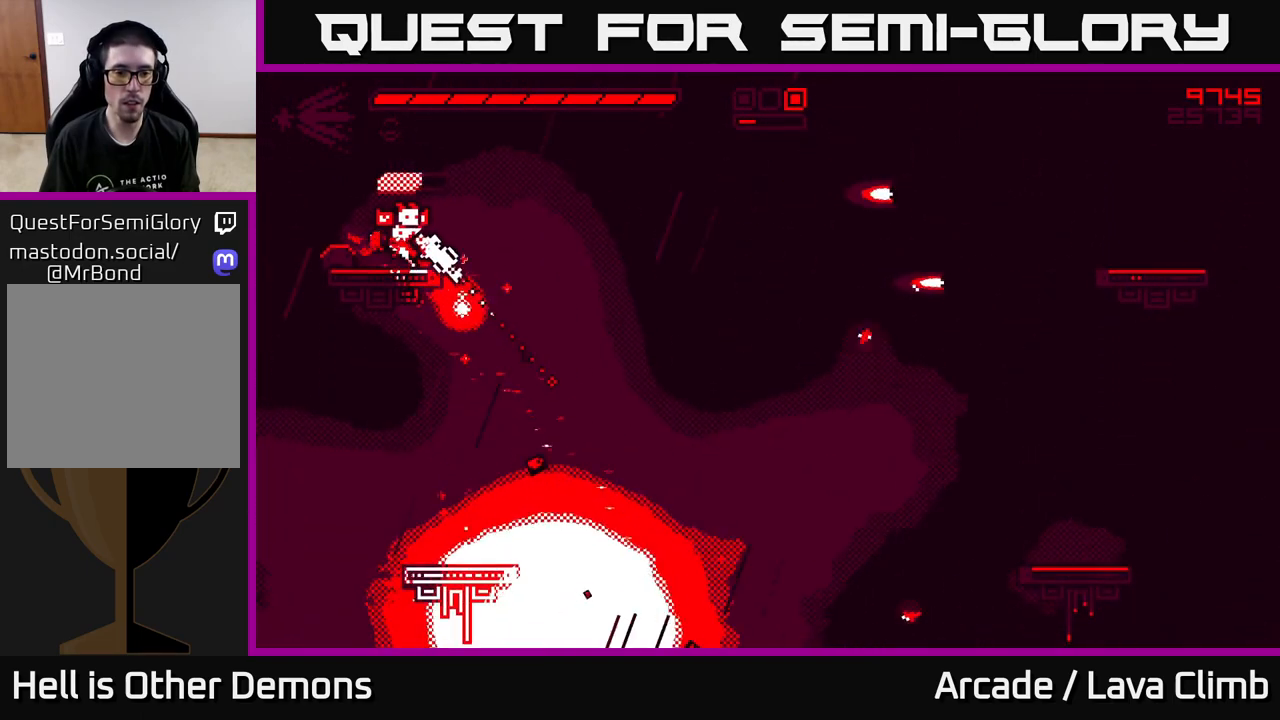
{"buttons": [], "left_stick": "left", "right_stick": "down-right", "events": [[350, "left_stick", "left"]]}
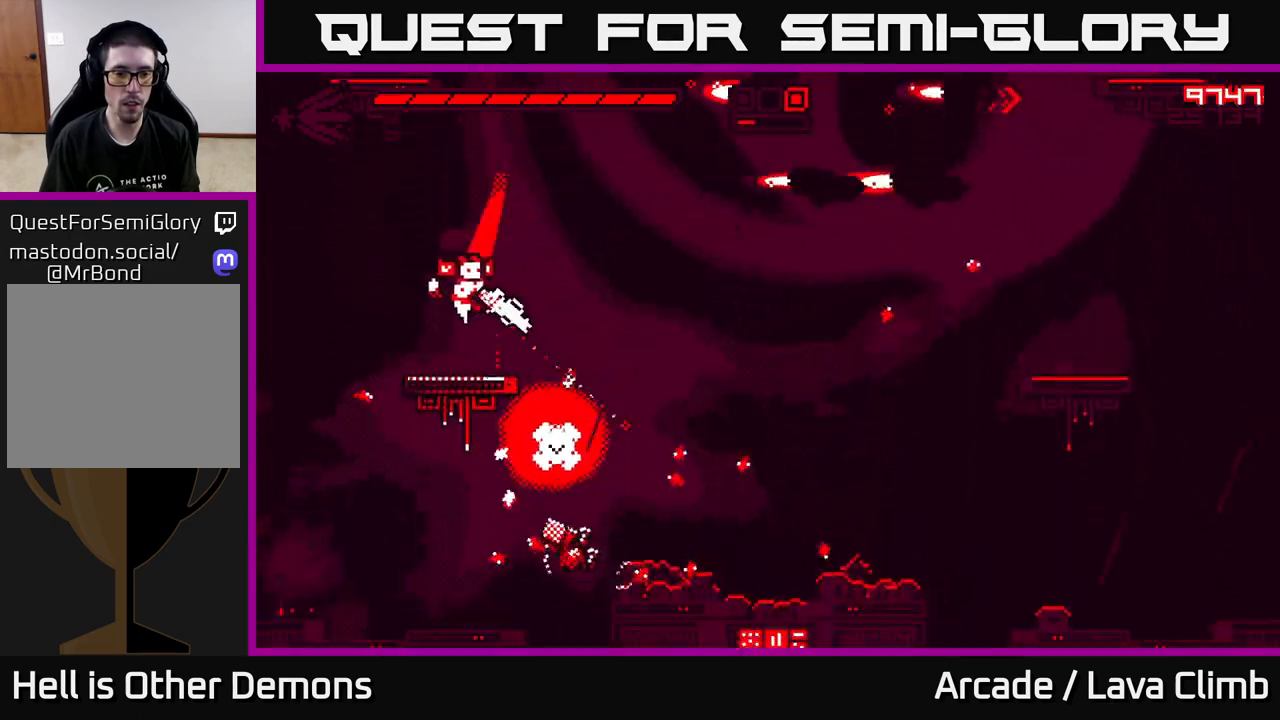
{"buttons": [], "left_stick": "right", "right_stick": "up-right", "events": [[67, "left_stick", "center"], [67, "right_stick", "up-right"], [133, "R2", "down"], [150, "left_stick", "right"], [267, "R2", "up"]]}